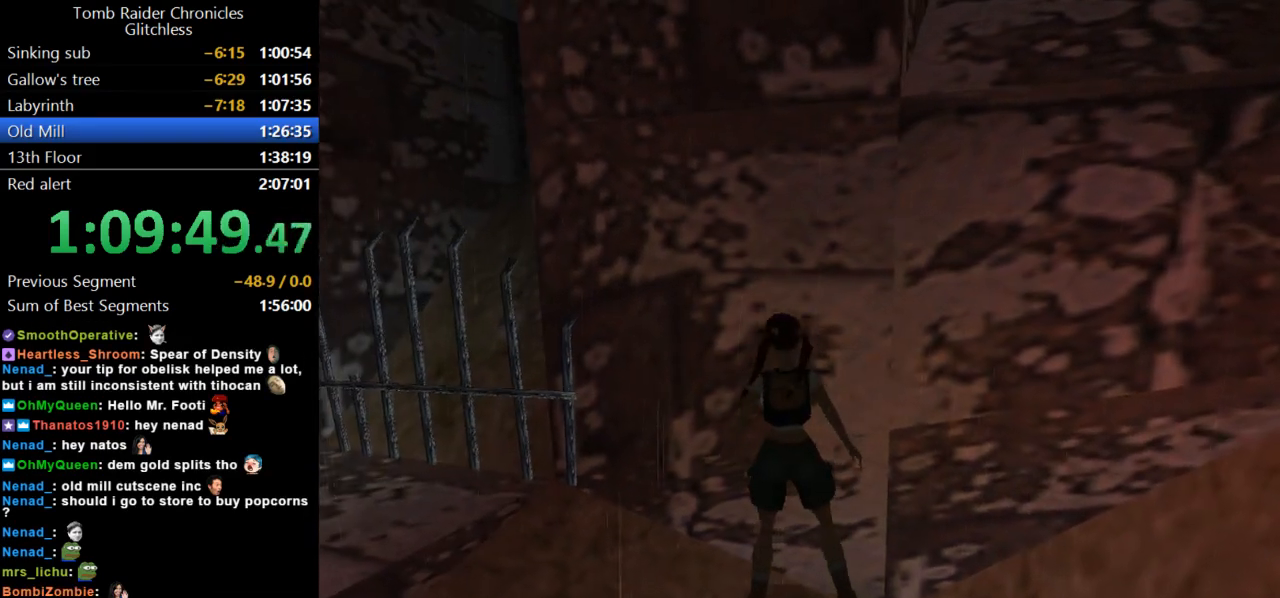
Gameplay with keyboard; each line is a JSON object with the keys held at the frame after it. "events" lists presses ("down") and releases ("up") of "action", "dash", "down", "duck", "flare", "guns", "inv", "jump", "left", "lmed", "look", "lstep", "pause", "right", "roll", "roll2", "rstep", "up" and "walk" between this image and that frame as [ms after this image, input, new state], when the widget could be followed in between. No other keys are recorded. Mouse input is not recorded. Key names are as the overlay labels them; some are game actions (e.g. jump) rather than physical keys.
{"keys": [], "events": [[100, "left", "up"]]}
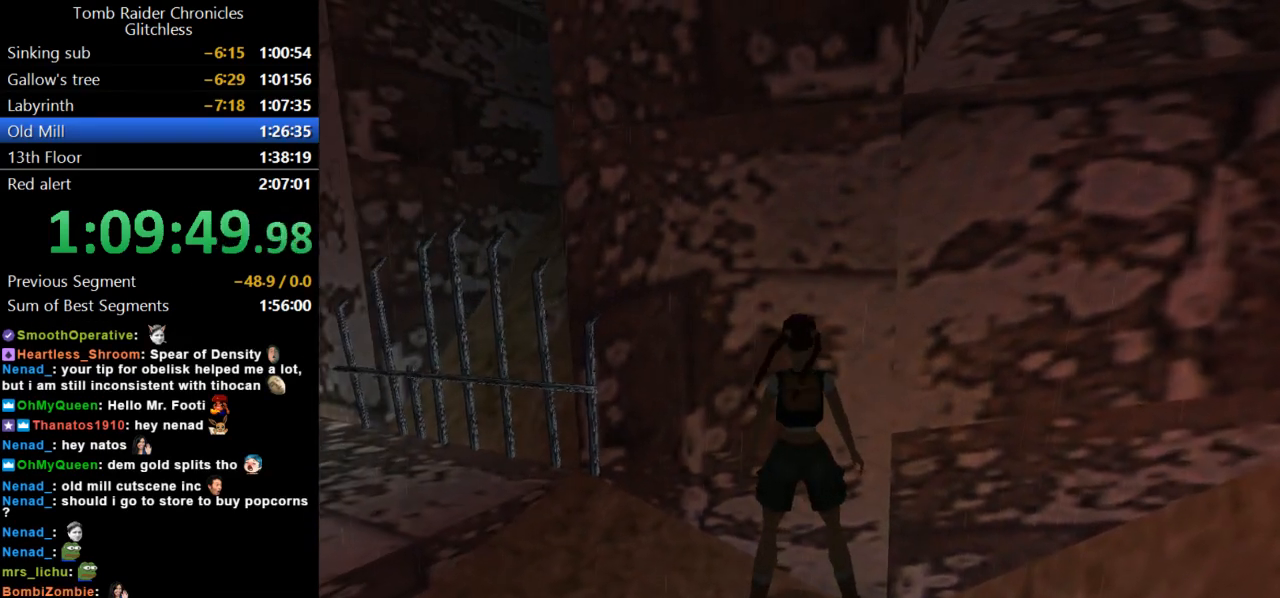
{"keys": ["down"], "events": [[400, "down", "down"]]}
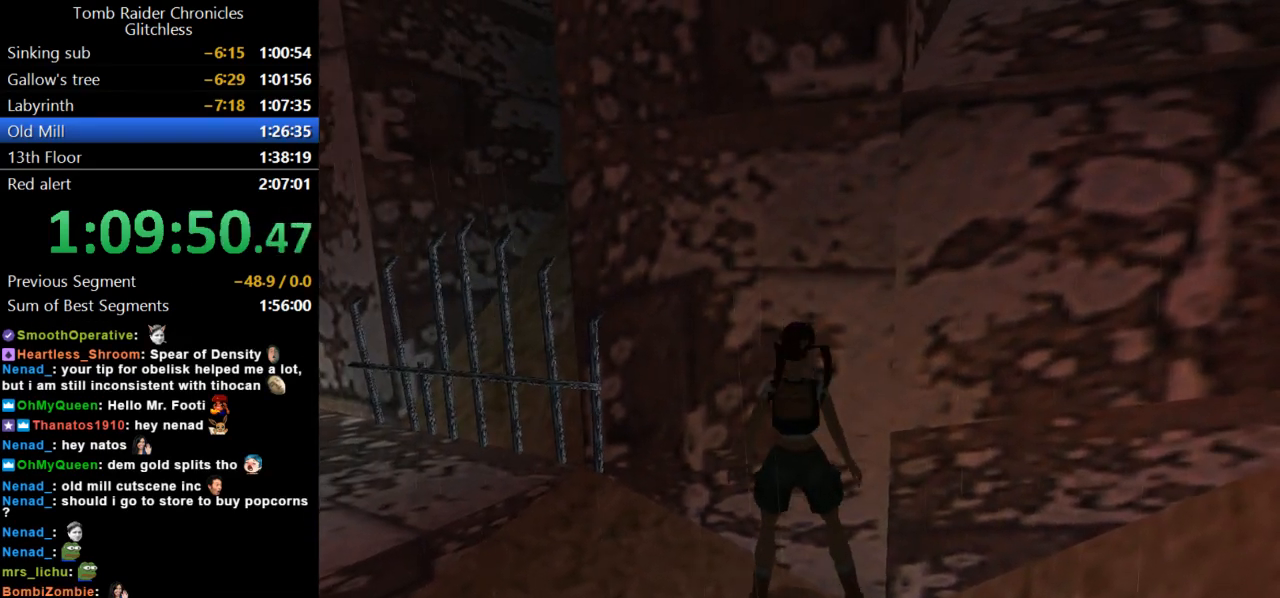
{"keys": ["action", "up"], "events": [[33, "down", "up"], [267, "action", "down"], [367, "up", "down"]]}
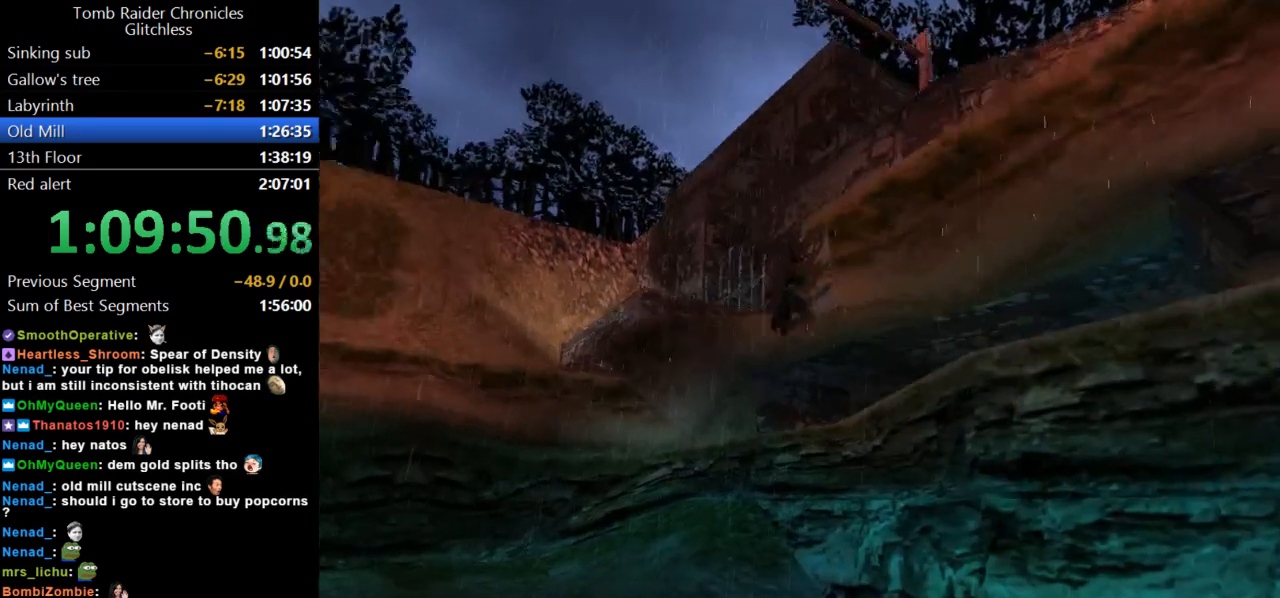
{"keys": ["action", "up"], "events": []}
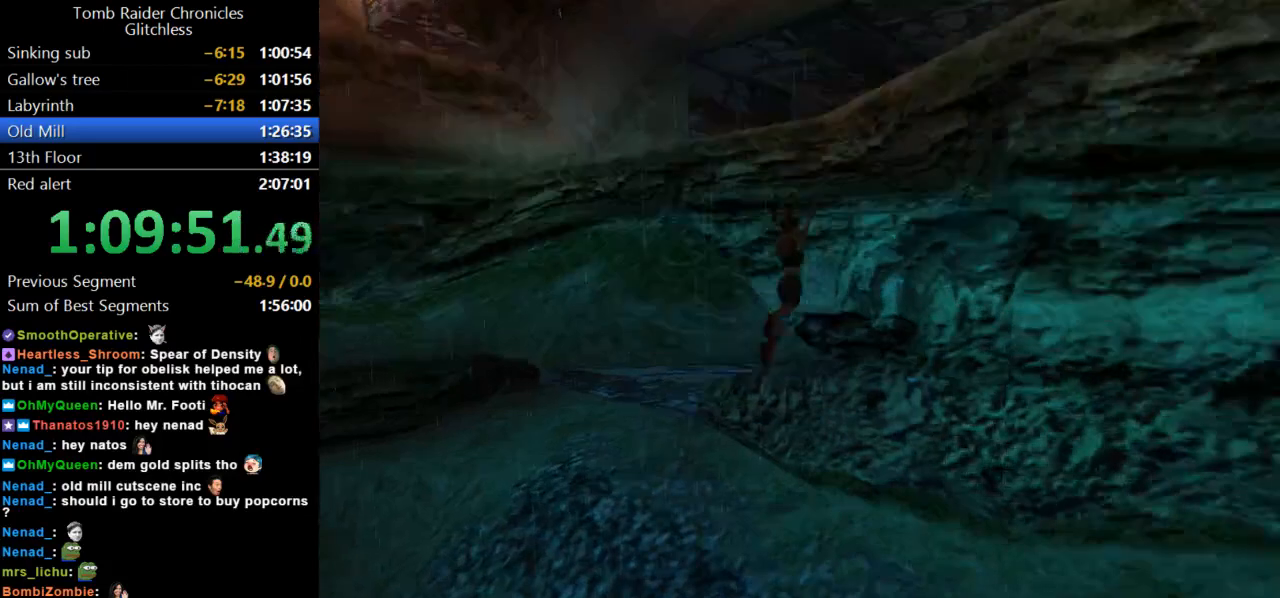
{"keys": ["up"], "events": [[500, "action", "up"]]}
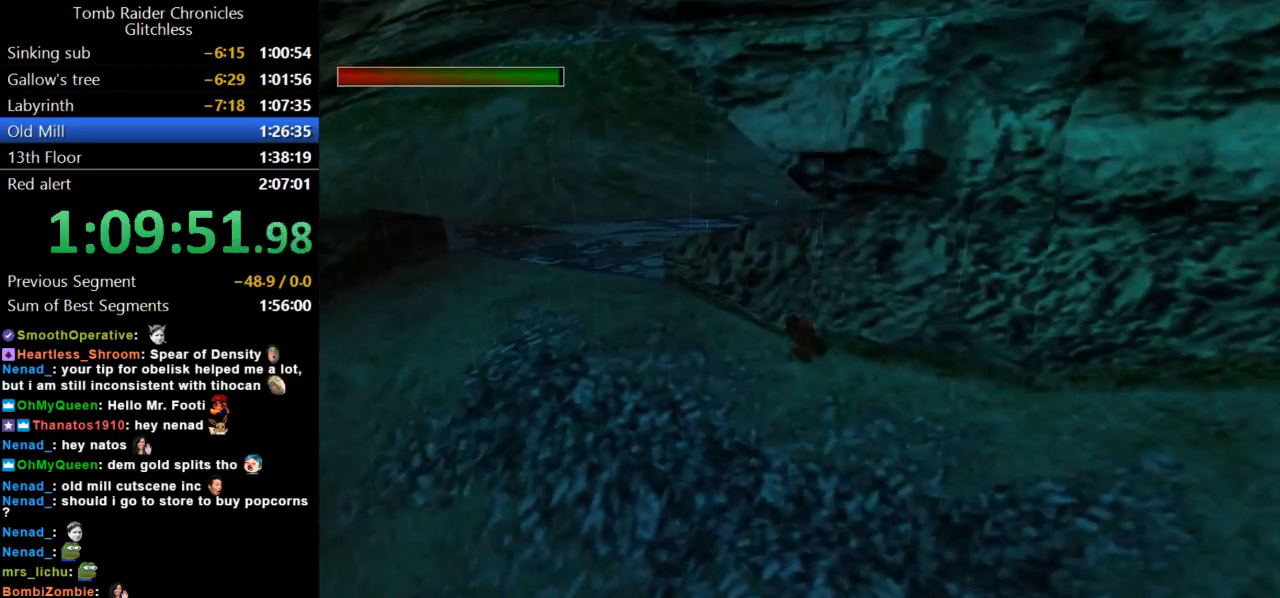
{"keys": [], "events": [[33, "up", "up"]]}
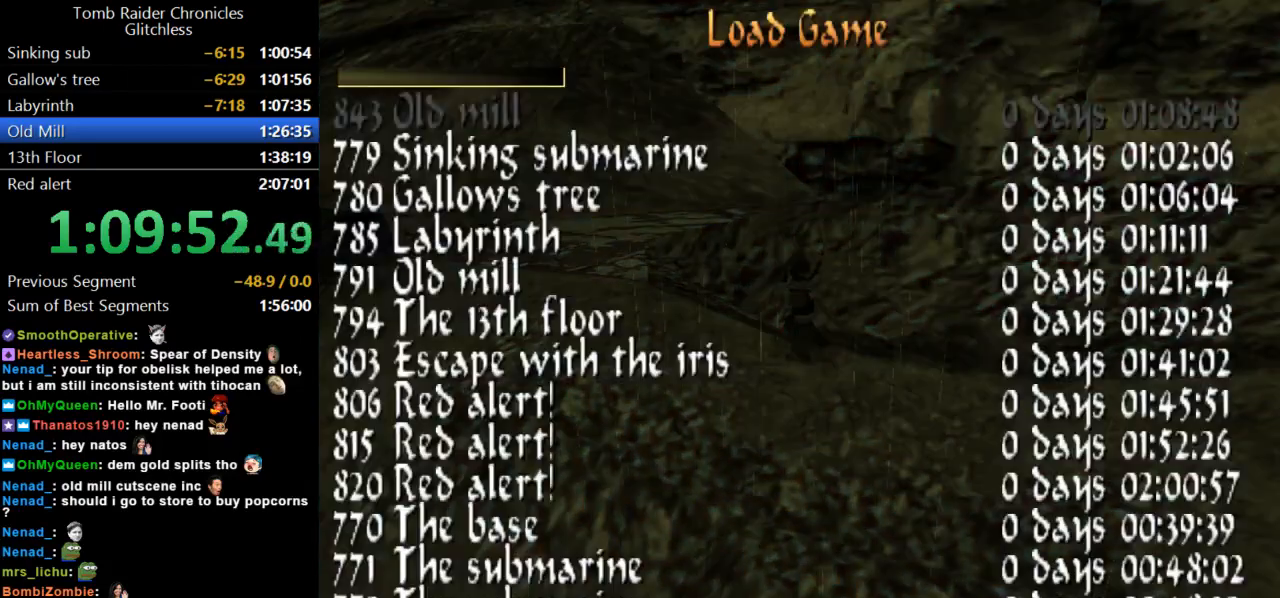
{"keys": [], "events": []}
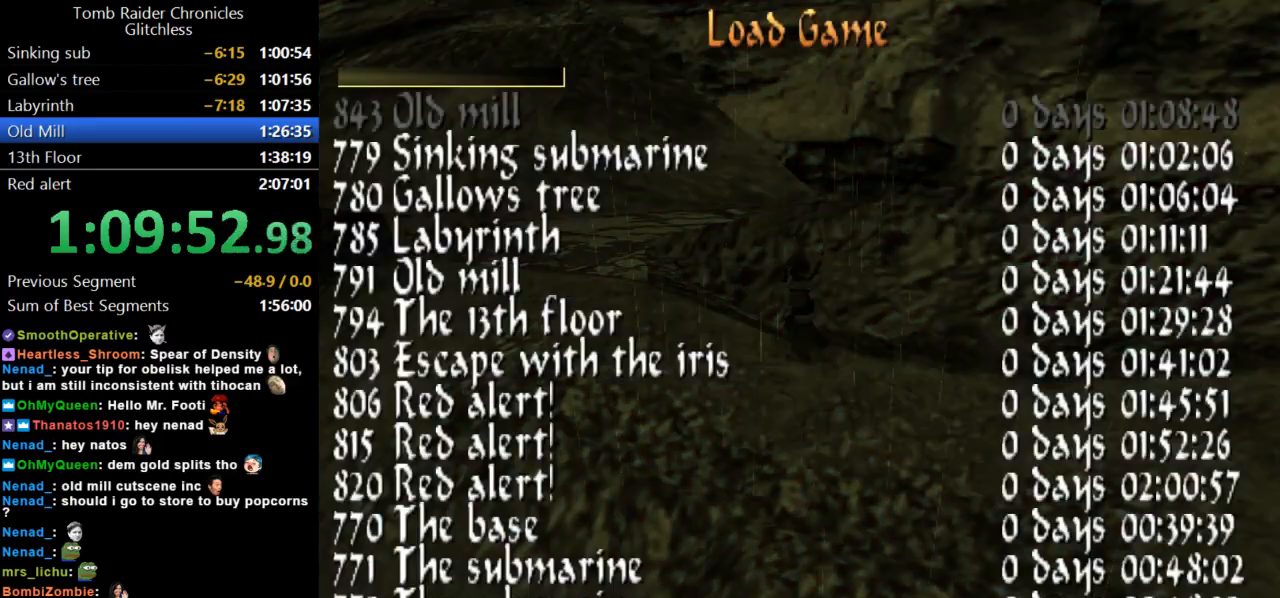
{"keys": [], "events": []}
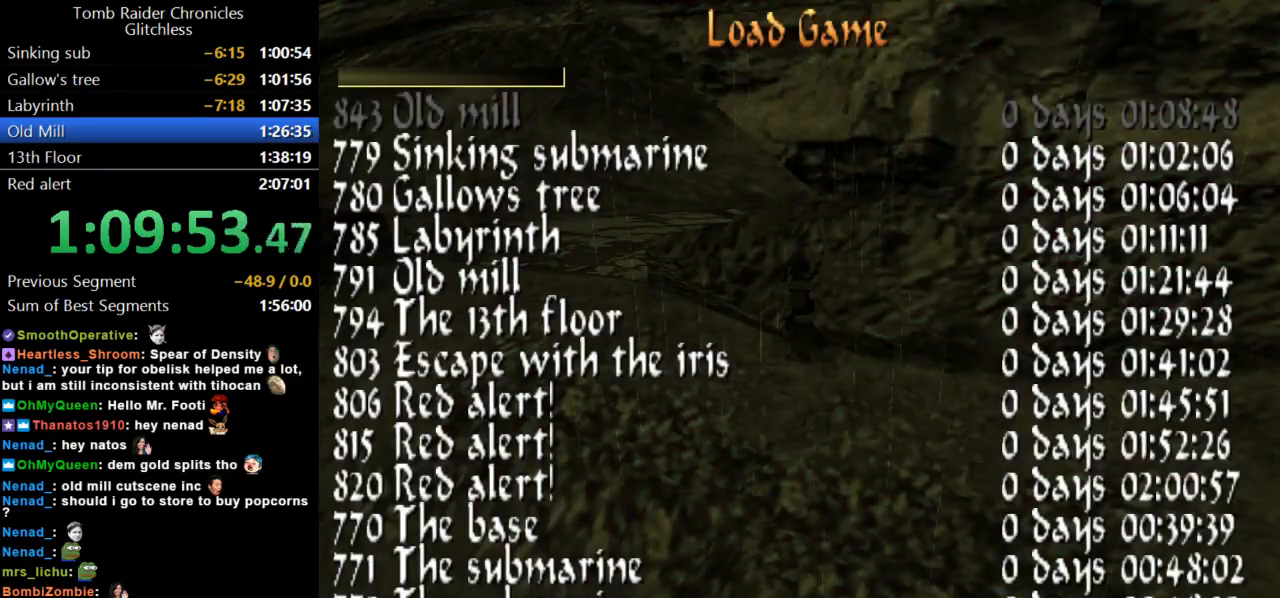
{"keys": [], "events": []}
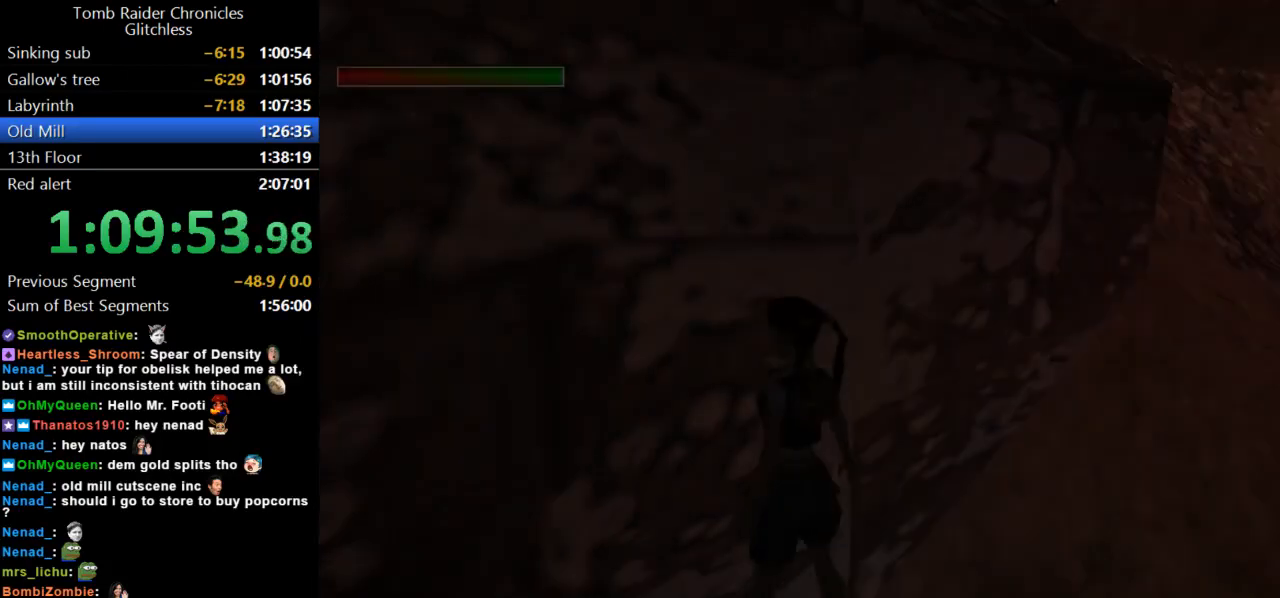
{"keys": ["left"], "events": [[400, "left", "down"]]}
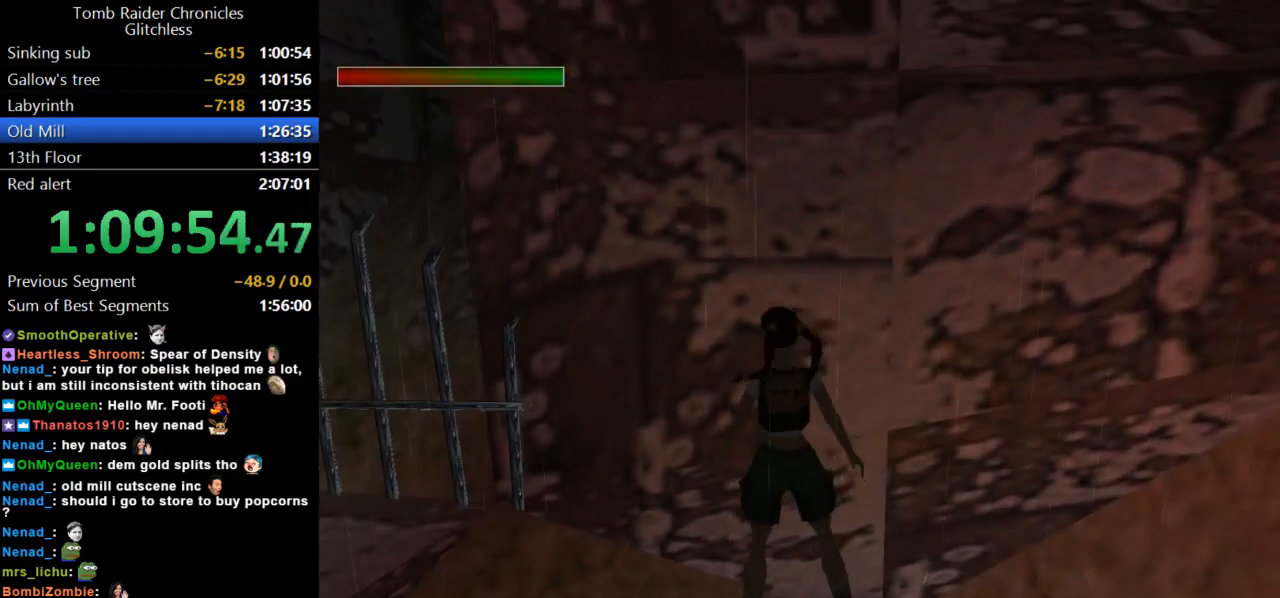
{"keys": ["left"], "events": [[67, "left", "up"], [200, "left", "down"], [333, "left", "up"], [433, "left", "down"]]}
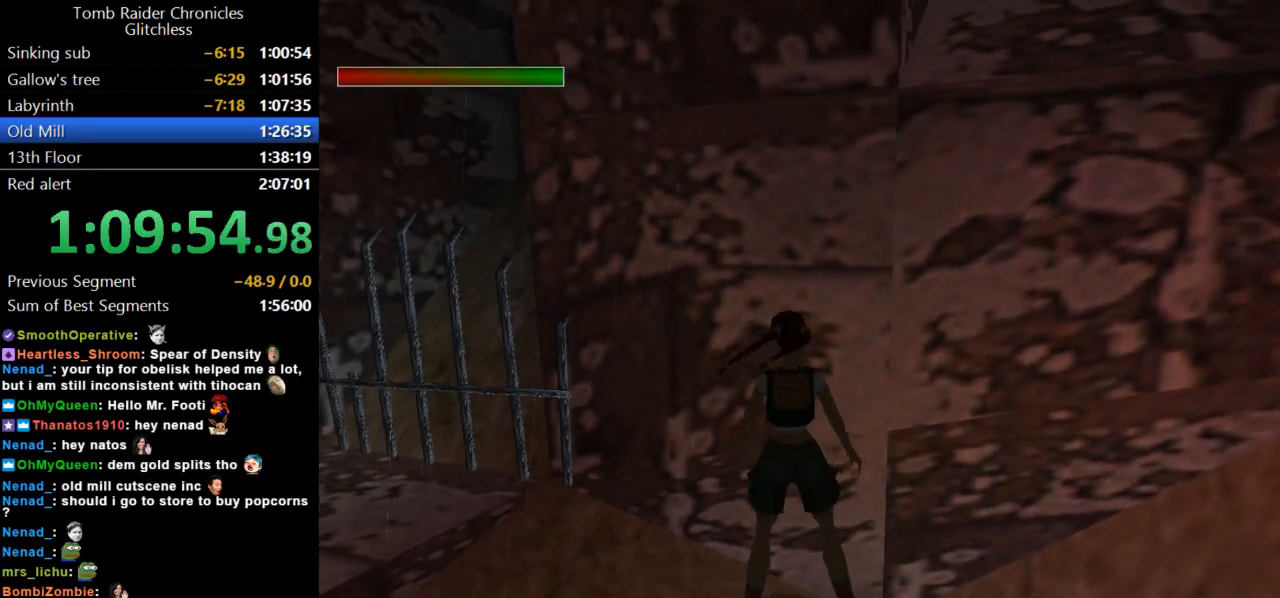
{"keys": ["left"], "events": [[33, "left", "up"], [133, "left", "down"], [267, "left", "up"], [467, "left", "down"]]}
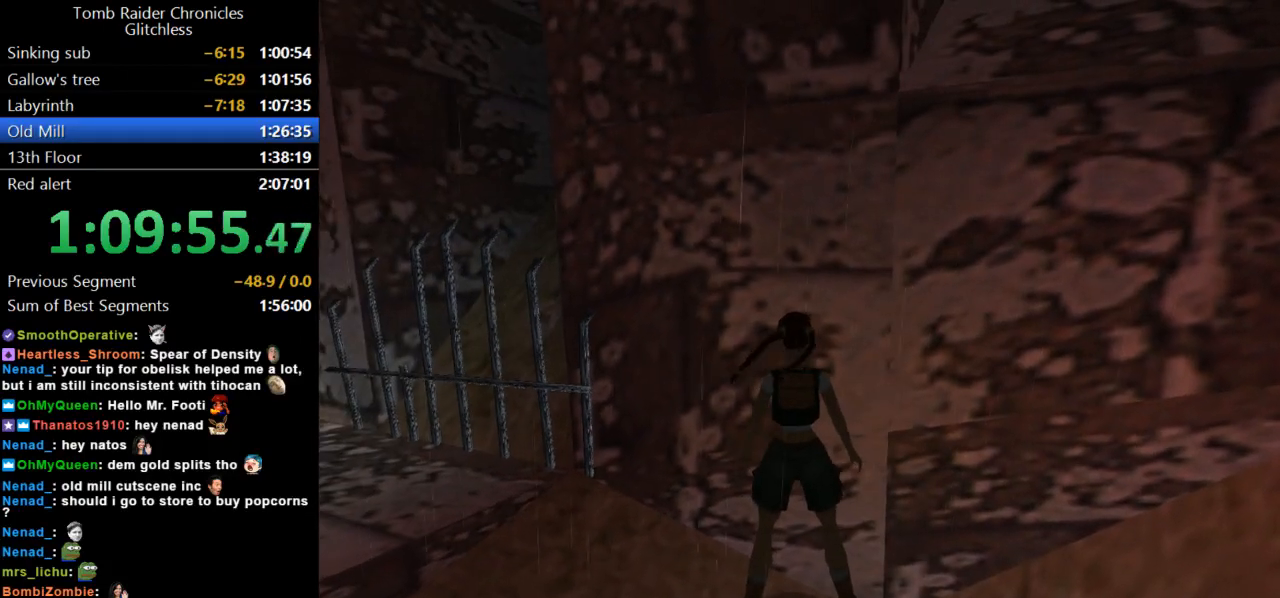
{"keys": [], "events": [[100, "left", "up"]]}
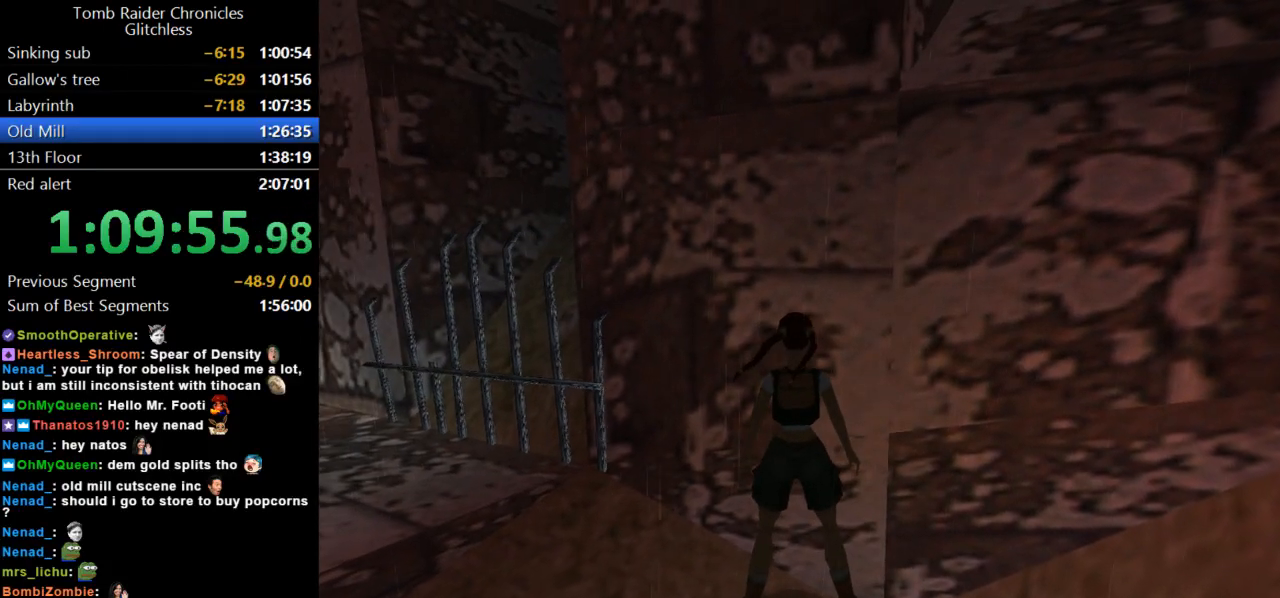
{"keys": [], "events": []}
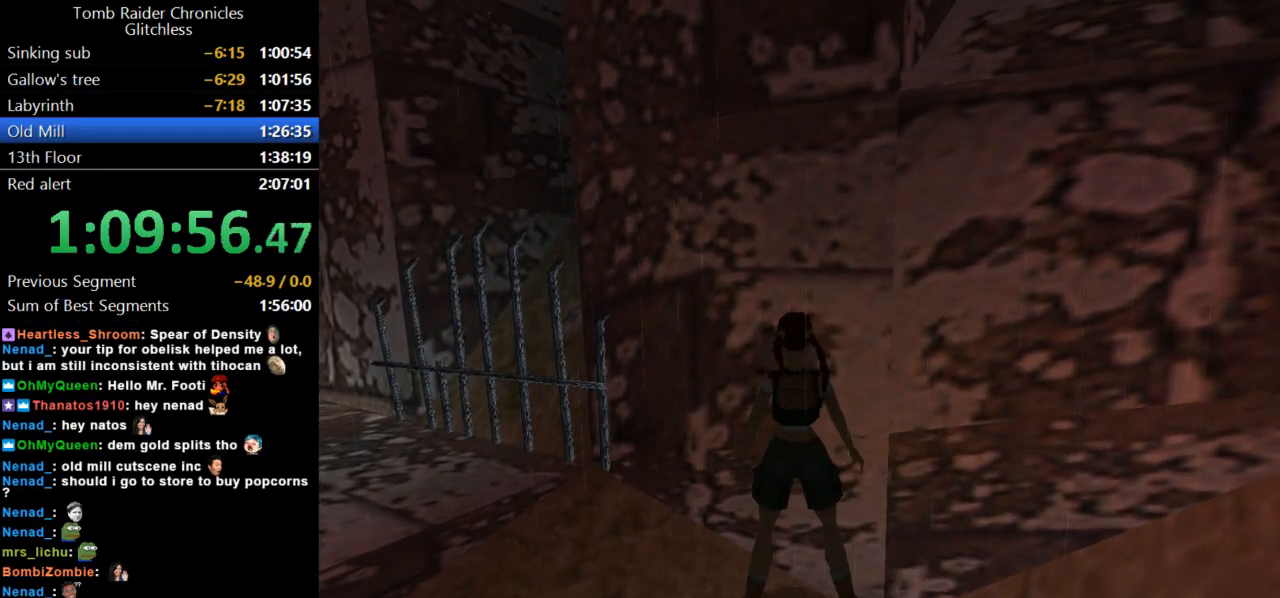
{"keys": [], "events": [[267, "down", "down"], [400, "down", "up"]]}
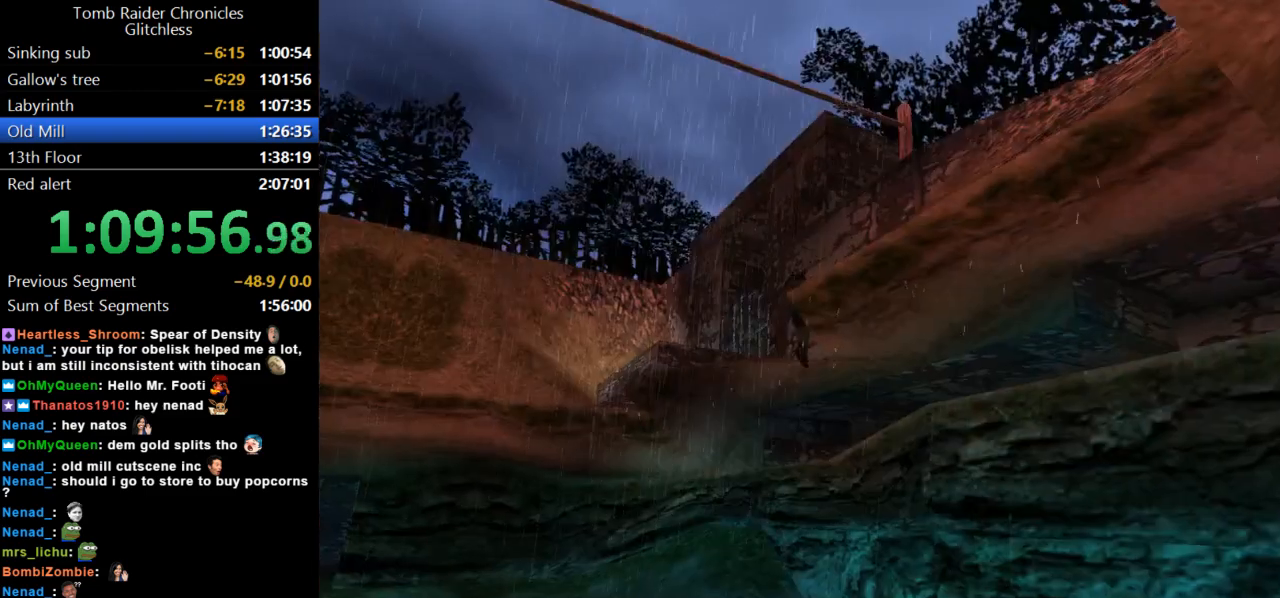
{"keys": ["action", "up"], "events": [[67, "action", "down"], [133, "up", "down"]]}
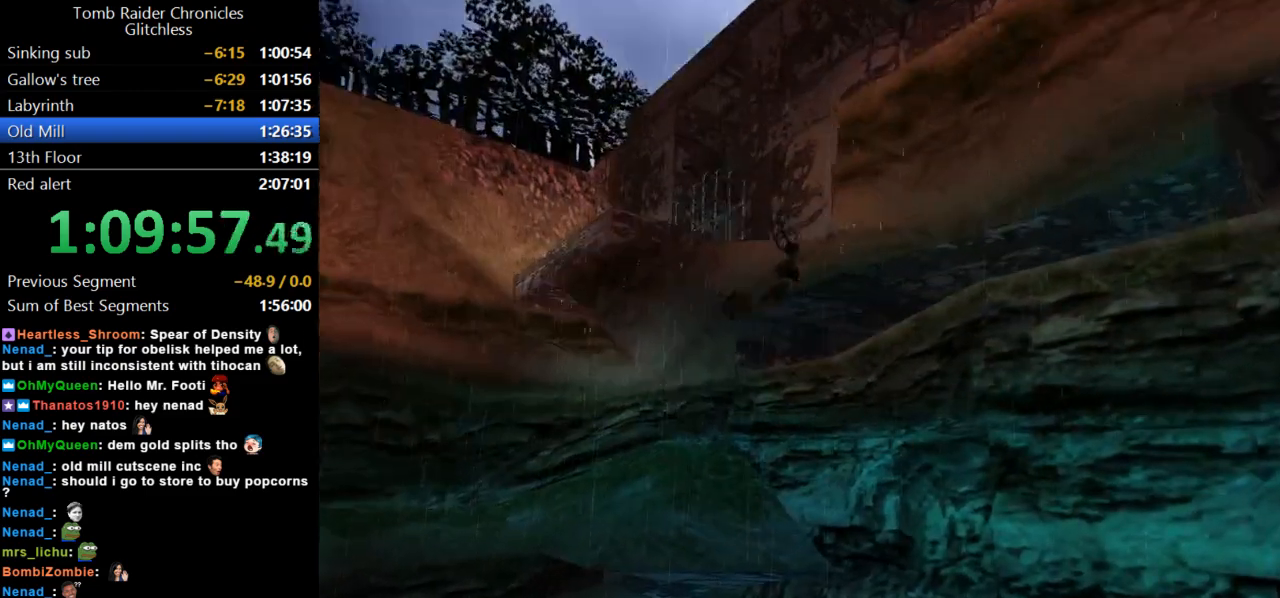
{"keys": ["action", "up"], "events": []}
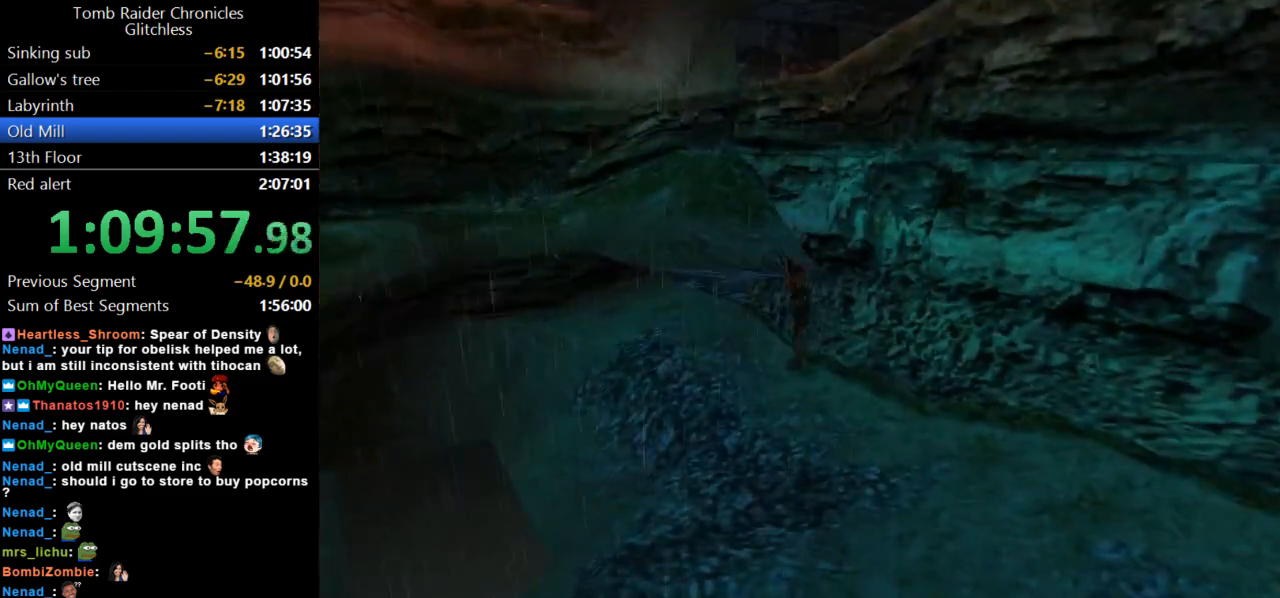
{"keys": [], "events": [[400, "action", "up"], [400, "up", "up"]]}
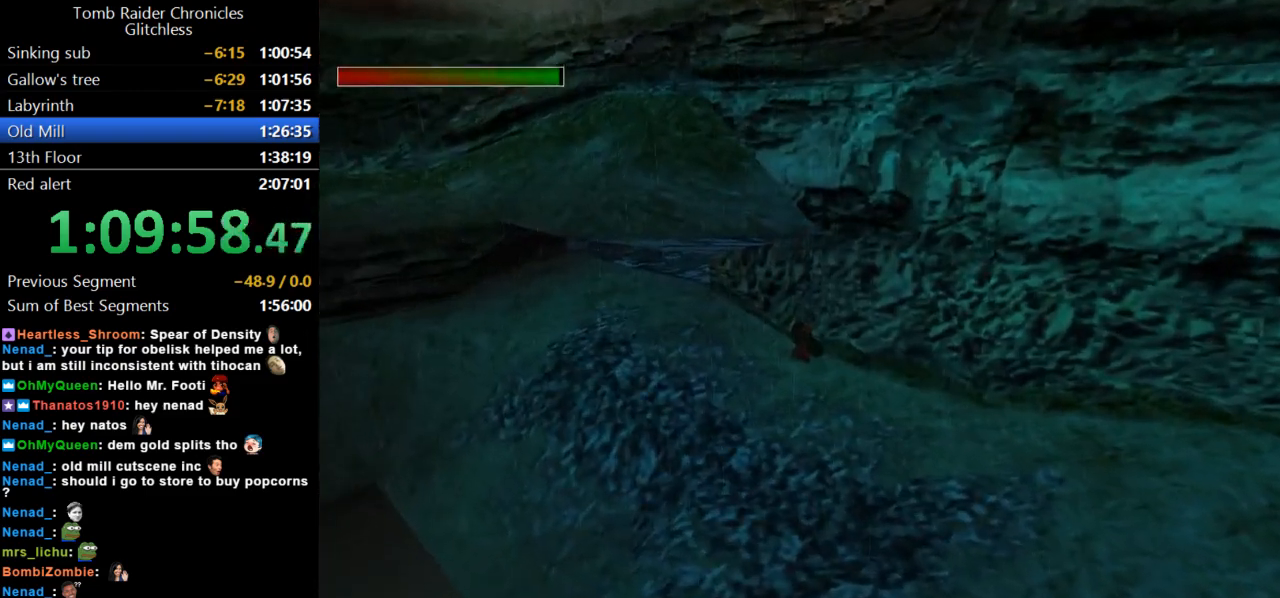
{"keys": [], "events": []}
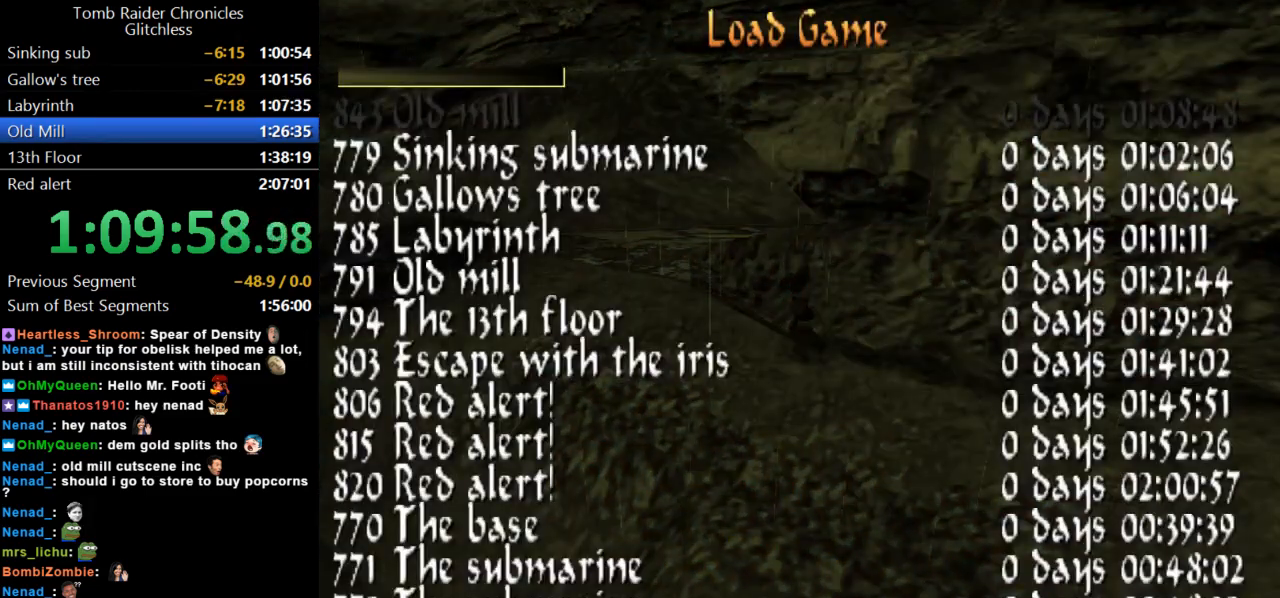
{"keys": [], "events": []}
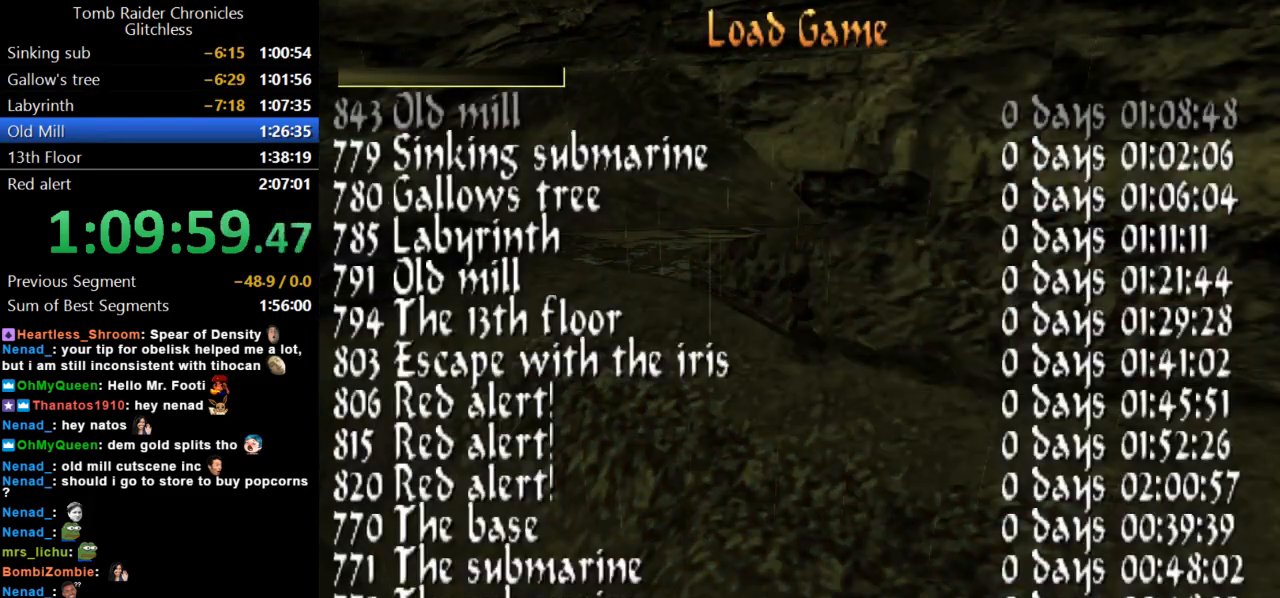
{"keys": [], "events": []}
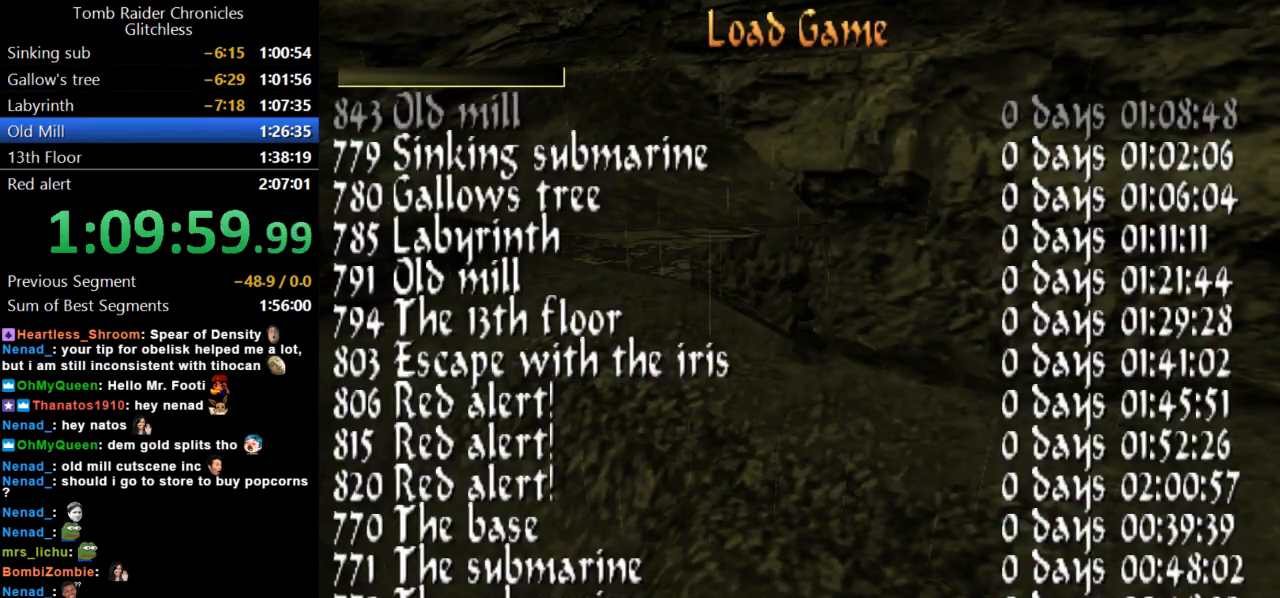
{"keys": [], "events": []}
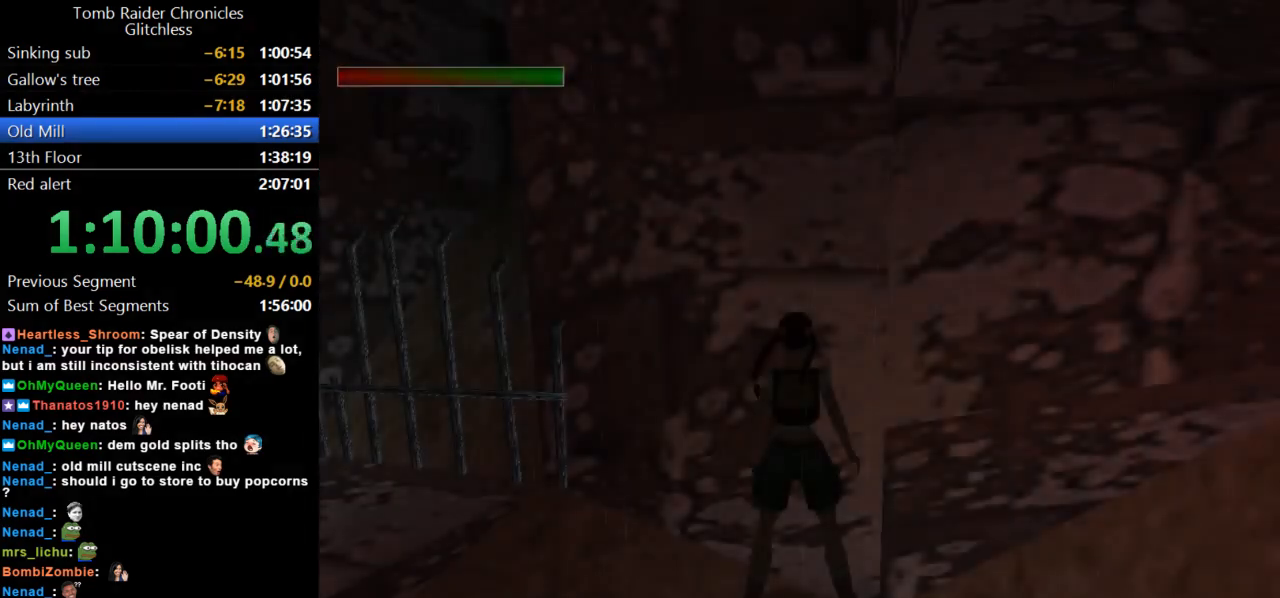
{"keys": [], "events": [[300, "lstep", "down"], [433, "lstep", "up"]]}
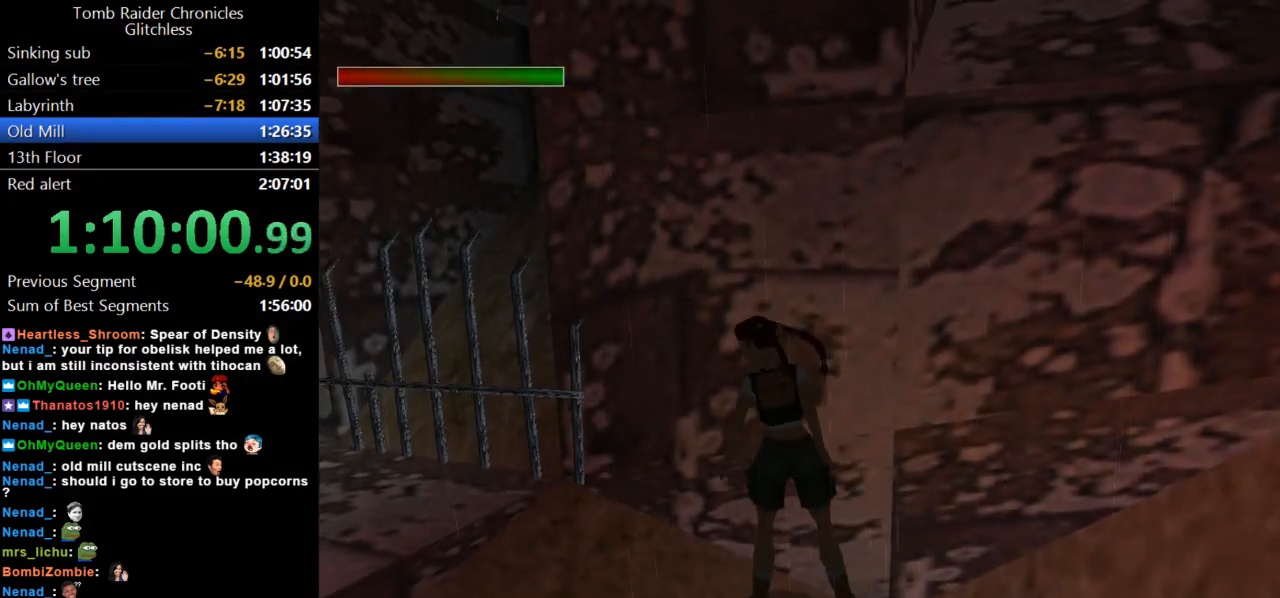
{"keys": [], "events": []}
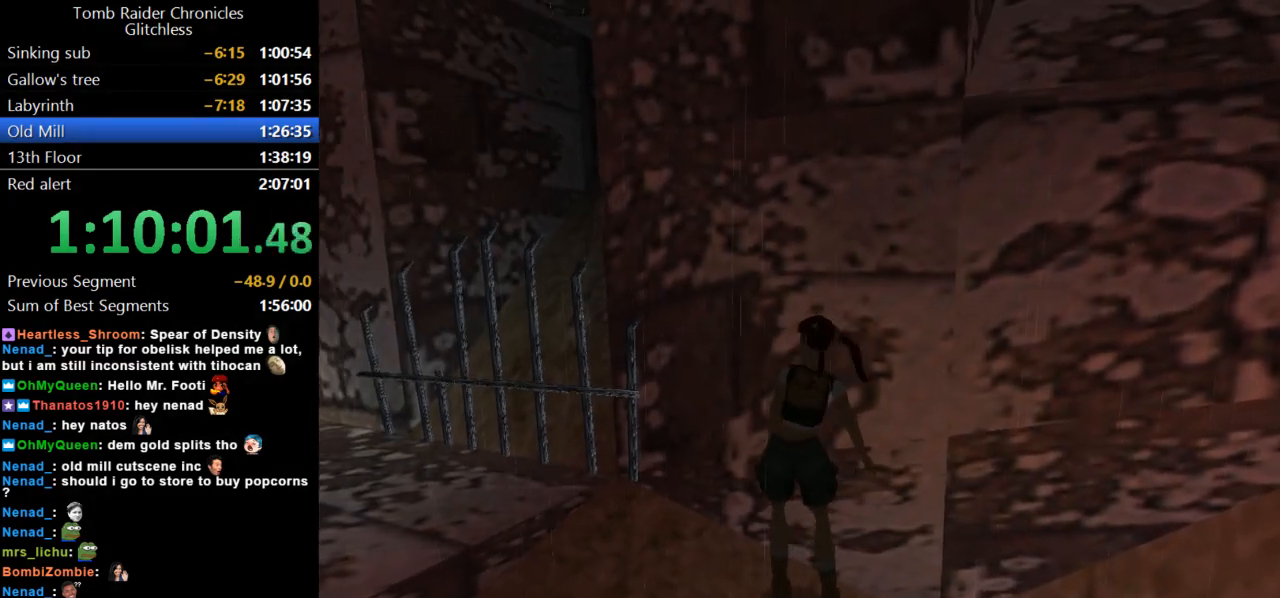
{"keys": ["rstep"], "events": [[100, "rstep", "down"]]}
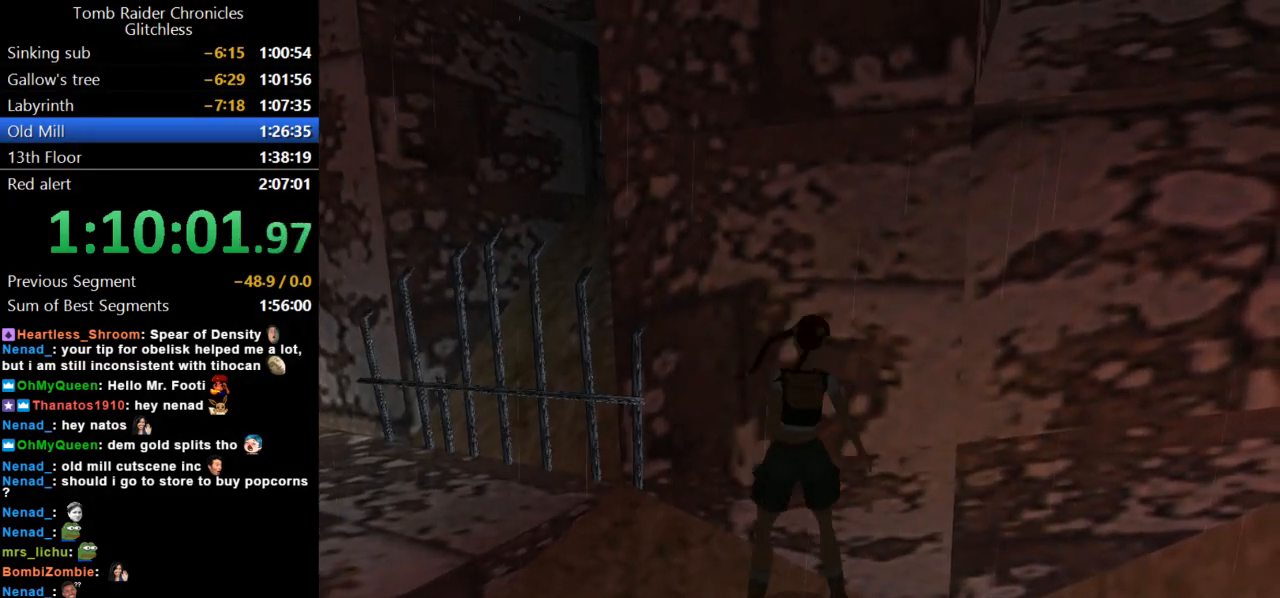
{"keys": [], "events": [[33, "rstep", "up"]]}
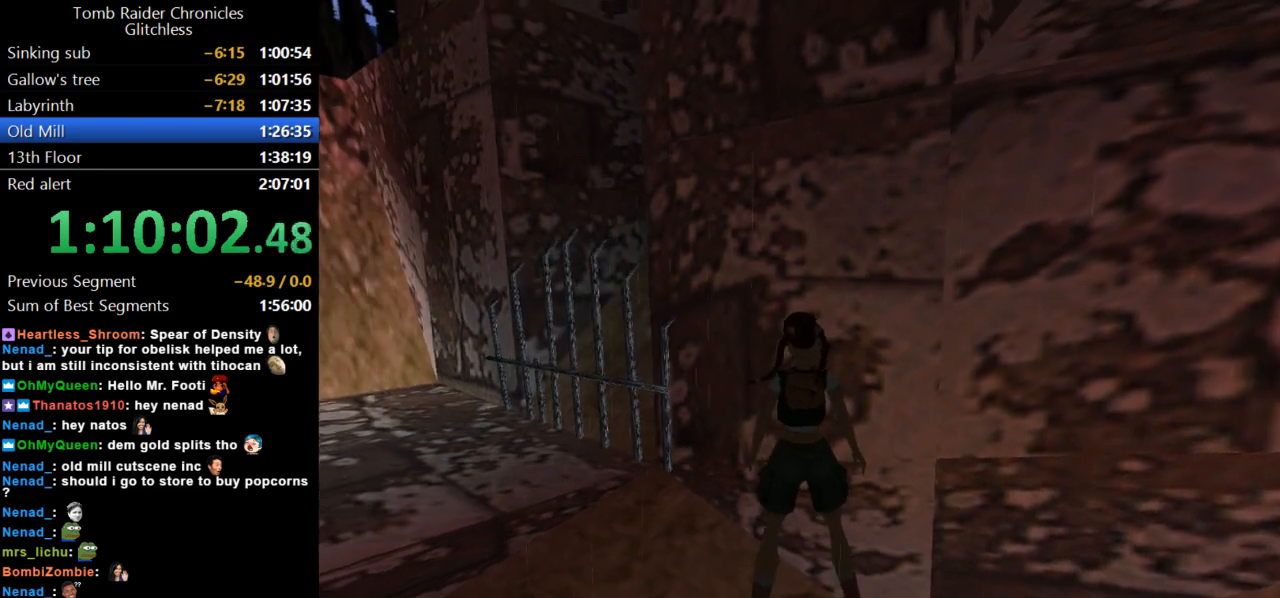
{"keys": ["right"], "events": [[100, "right", "down"]]}
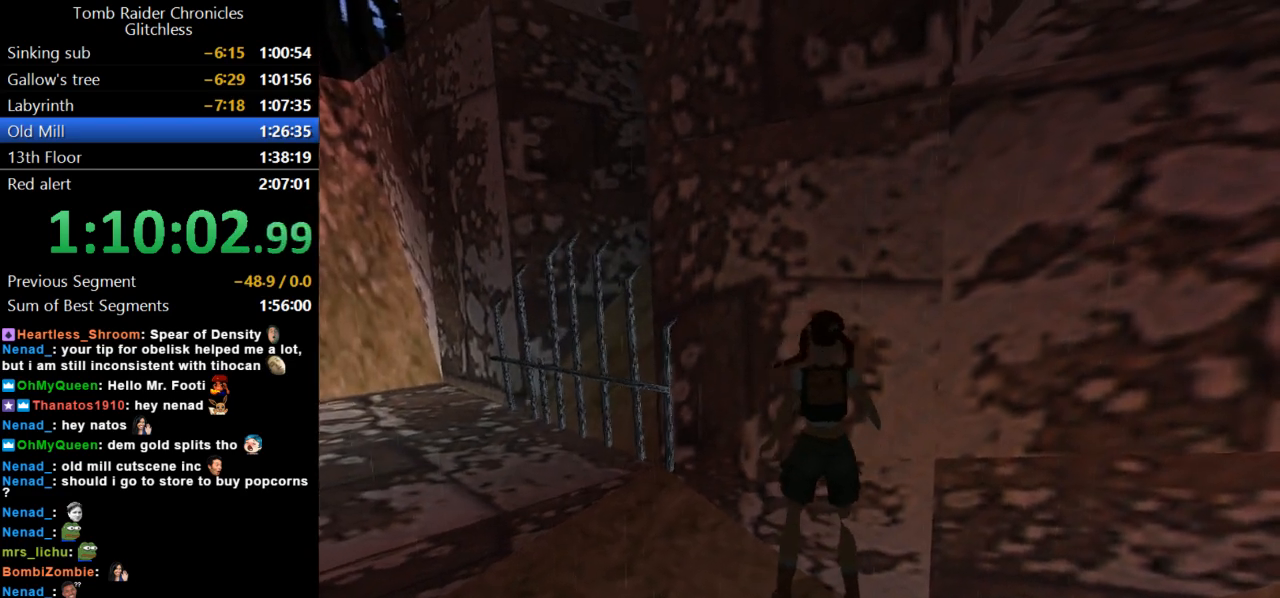
{"keys": [], "events": [[67, "right", "up"], [233, "rstep", "down"], [367, "rstep", "up"]]}
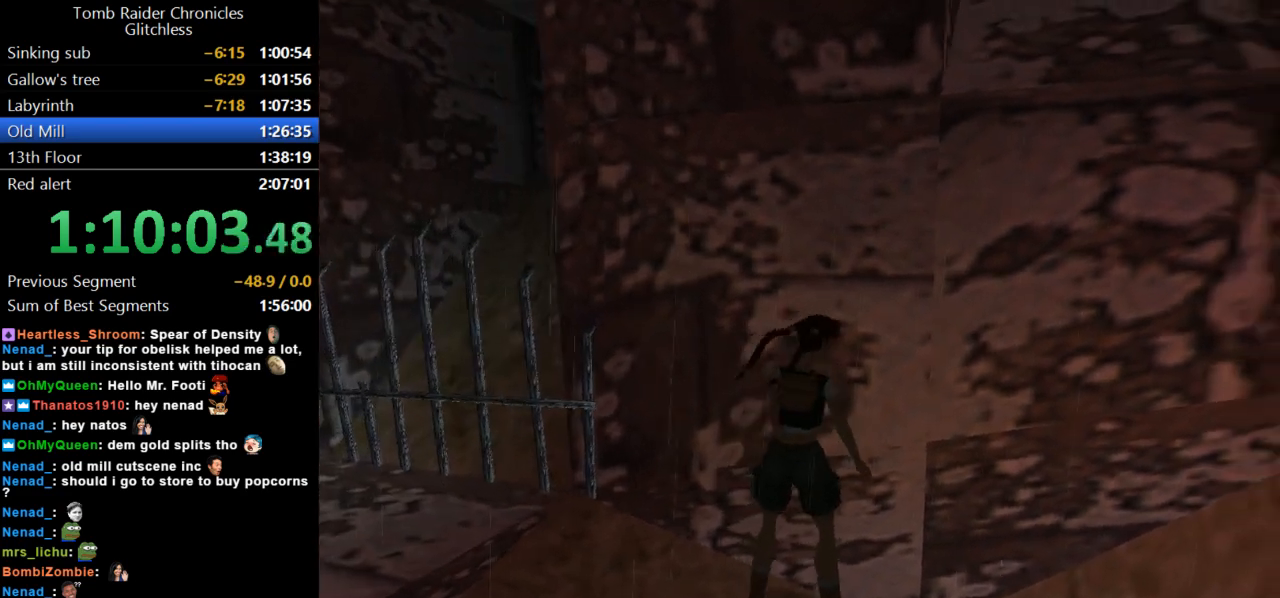
{"keys": [], "events": []}